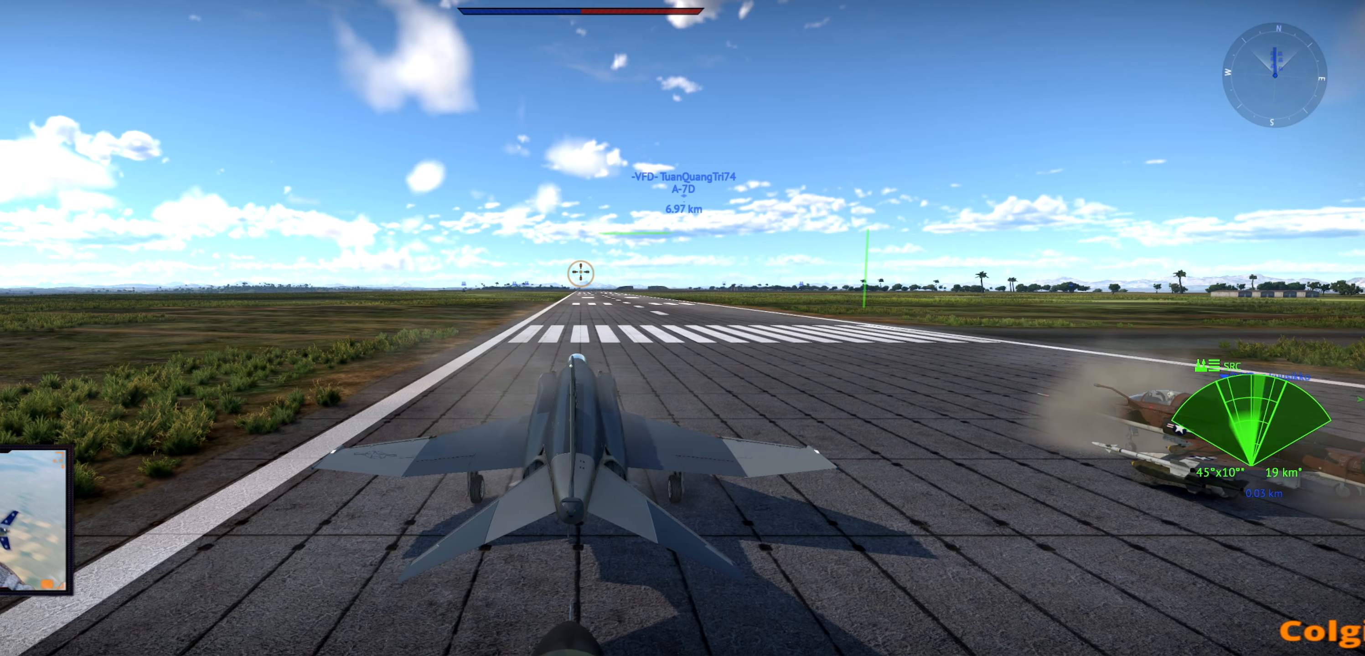
Gameplay with keyboard; each line is a JSON object with the keys held at the frame after it. "events" lists presses ("down") and releases ("up") of "a", "d", "e", "f", "q", "s", "w", "x" and "z" between this image and that frame as [ms after this image, input, new state], when the widget could be followed in between. No other keys are recorded. Mouse input is not recorded.
{"keys": ["w"], "events": [[467, "w", "down"]]}
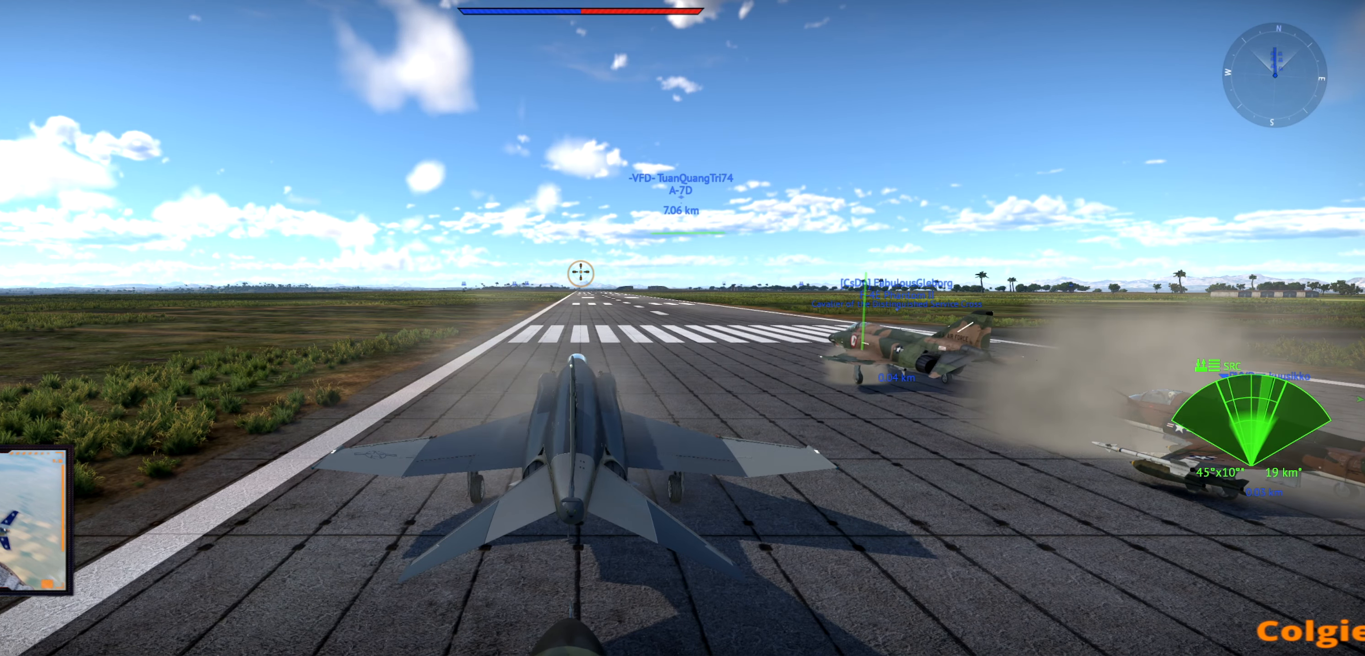
{"keys": ["w"], "events": []}
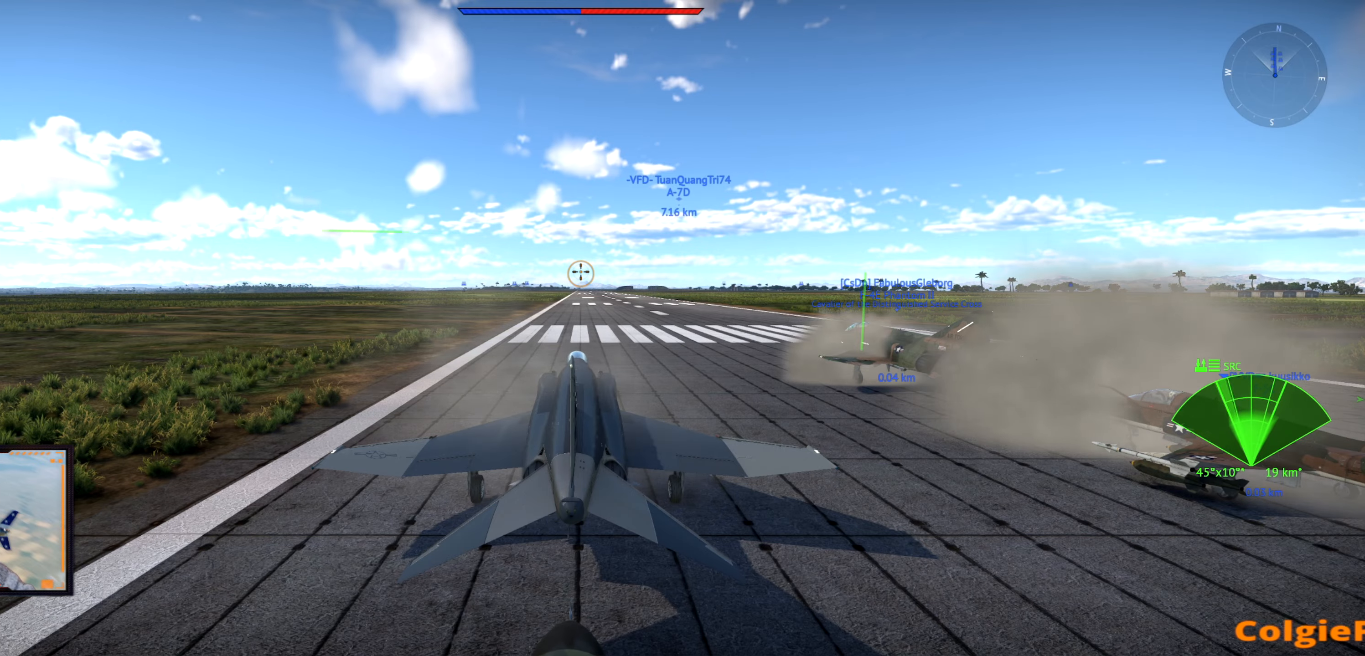
{"keys": ["w"], "events": []}
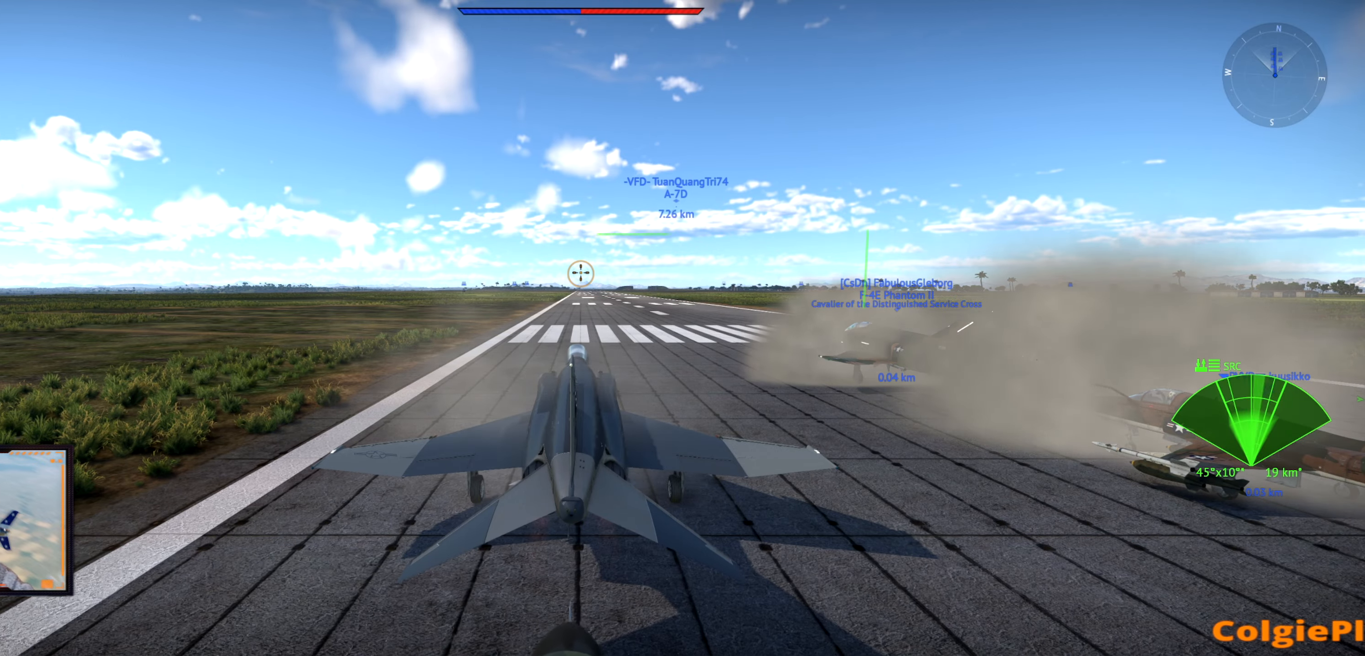
{"keys": ["w"], "events": []}
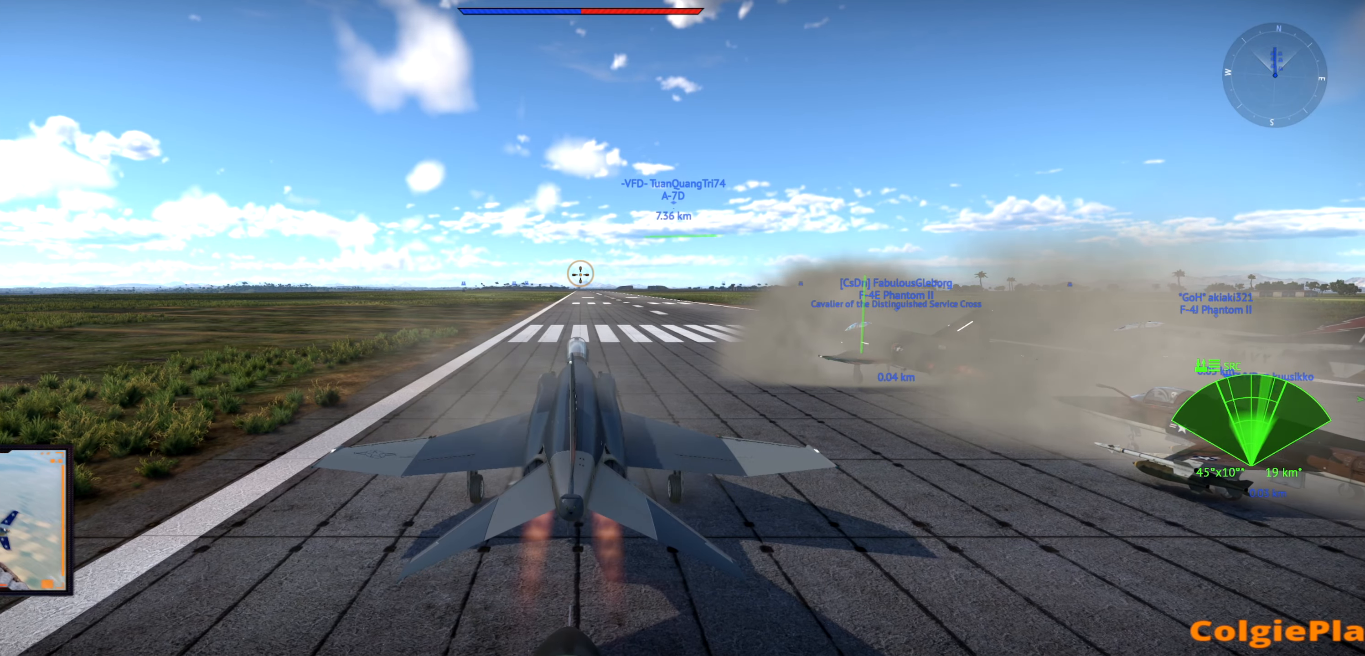
{"keys": ["w"], "events": []}
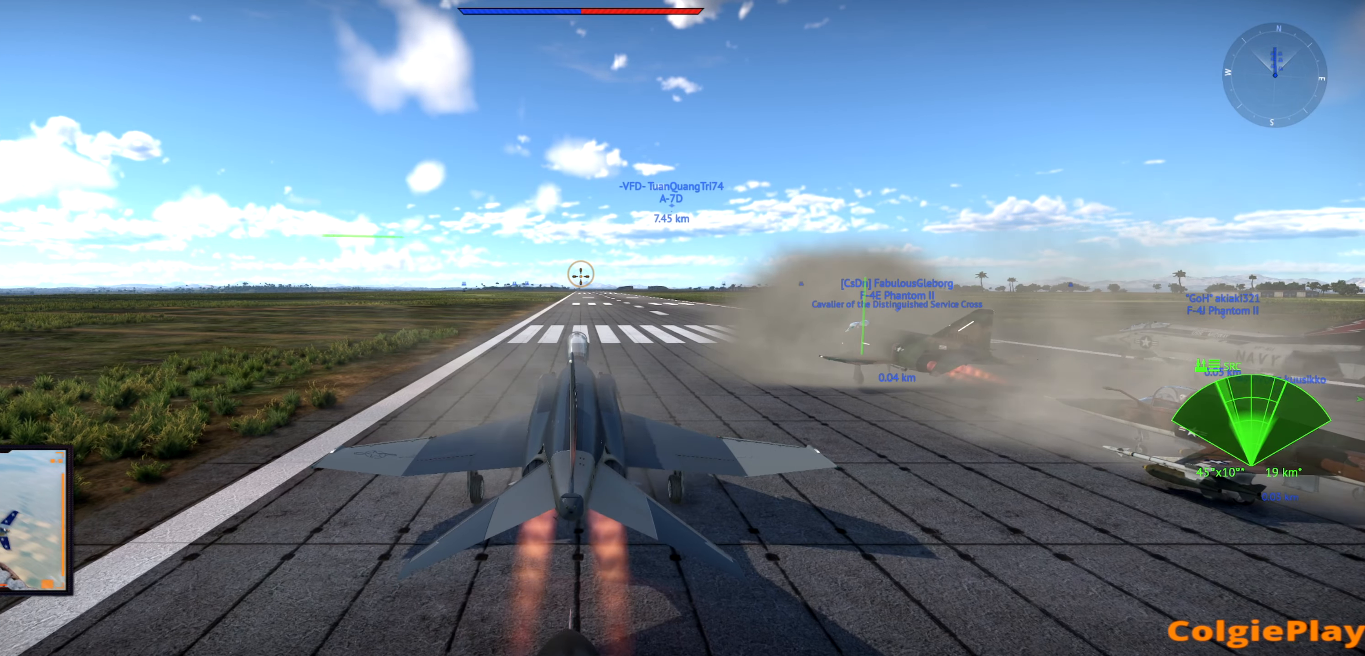
{"keys": ["w"], "events": []}
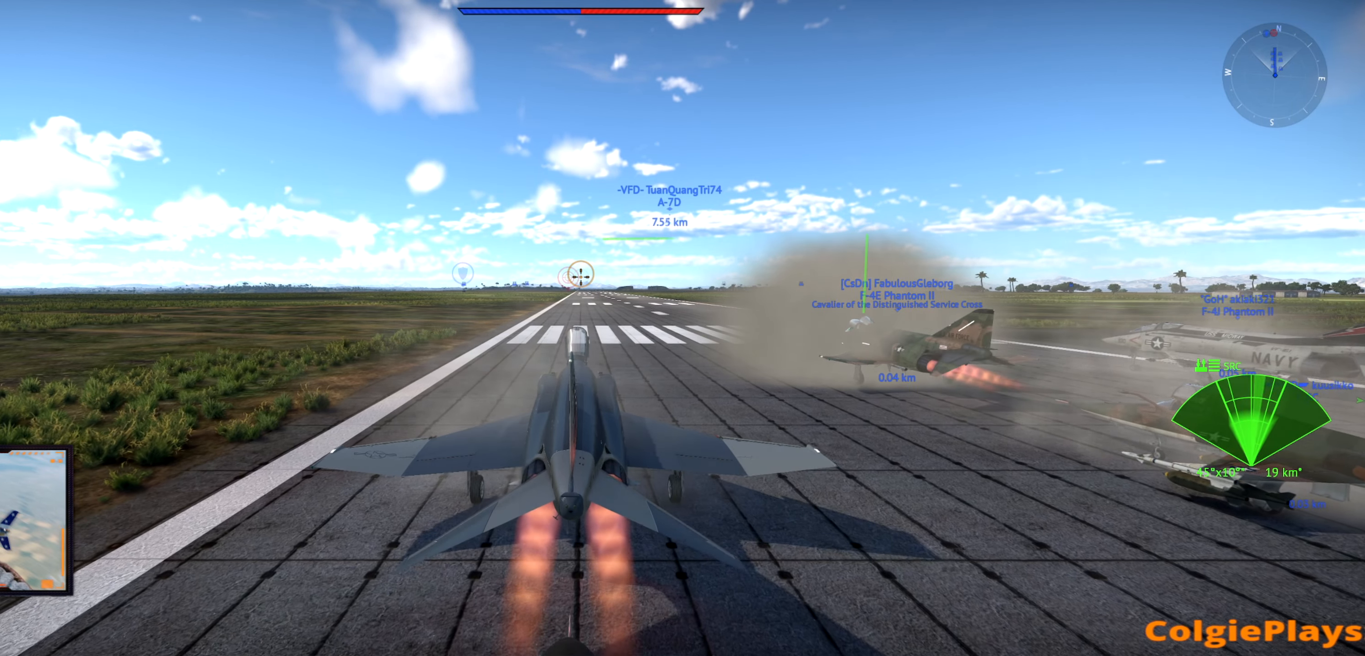
{"keys": ["w"], "events": []}